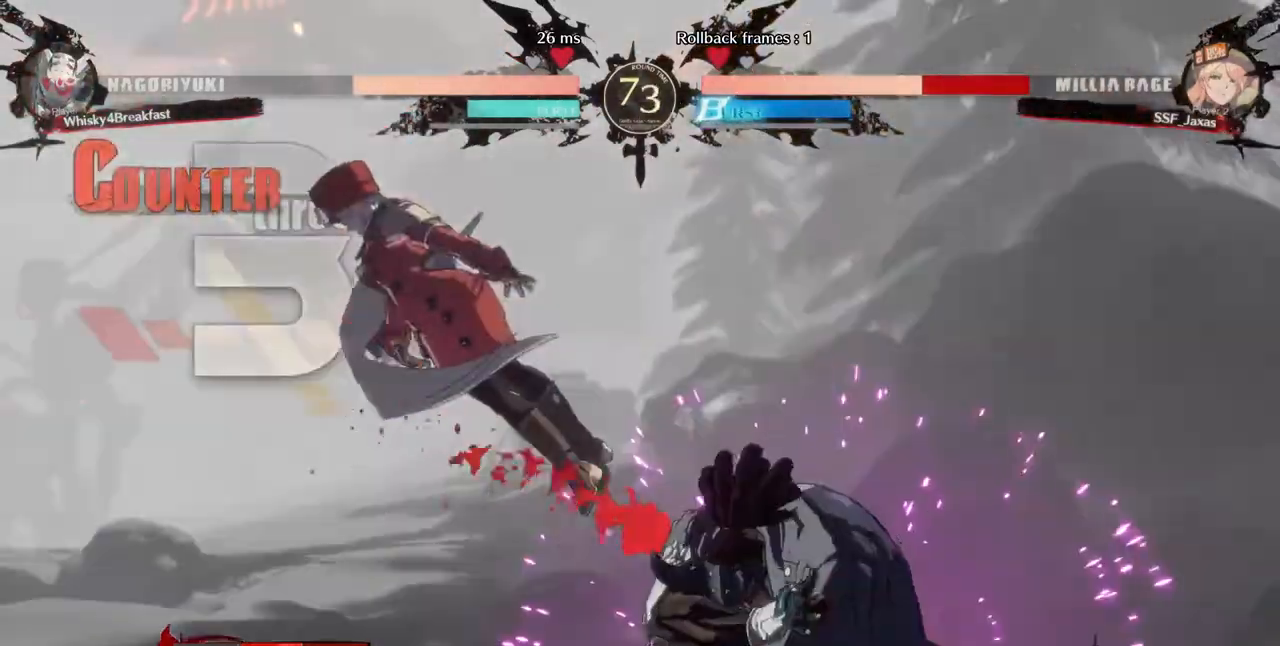
Gameplay with a controller (arcade stick); each line is a JSON object with the inputs held at the frame after it (dt_ms = milliseconds from this image to that frame). "events" lists button and stick changes between this image and that frame as [ms after this image, input, new state], when the widget could be followed in between. Not read: L3 R3 SELECT START.
{"dt_ms": 520, "buttons": ["DPAD_LEFT"], "events": []}
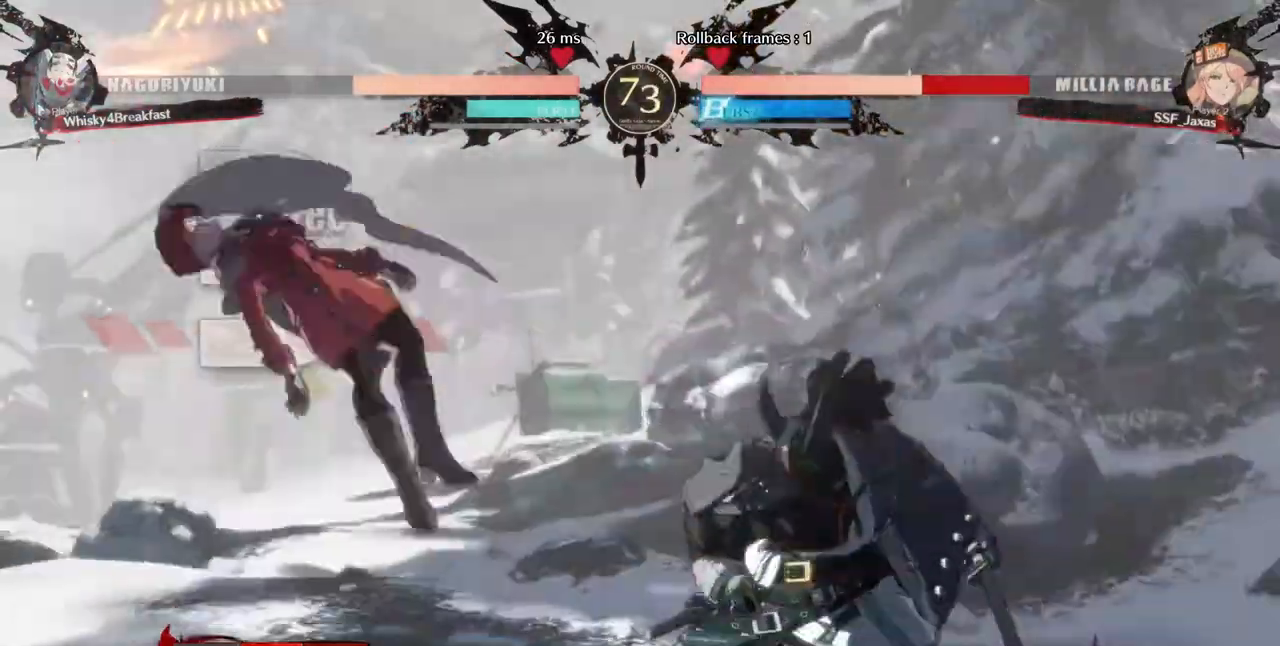
{"dt_ms": 480, "buttons": ["DPAD_LEFT"], "events": []}
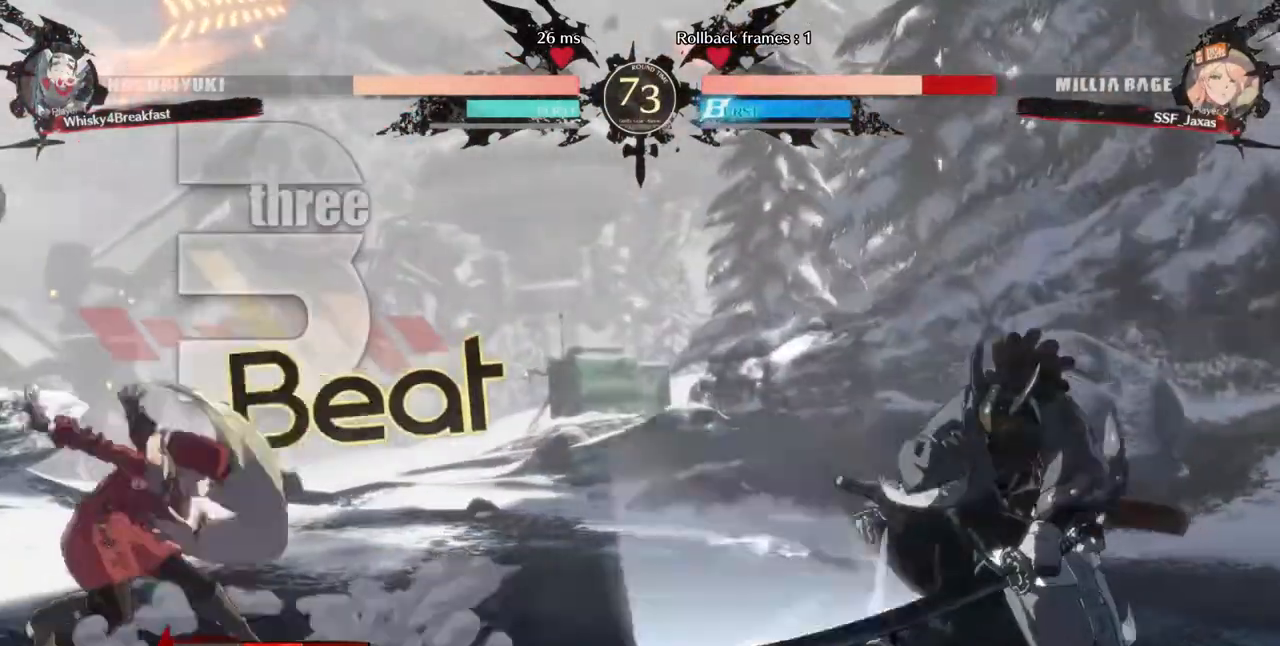
{"dt_ms": 520, "buttons": ["DPAD_LEFT"], "events": [[200, "DPAD_LEFT", "up"], [200, "DPAD_RIGHT", "down"], [440, "DPAD_RIGHT", "up"], [520, "DPAD_LEFT", "down"]]}
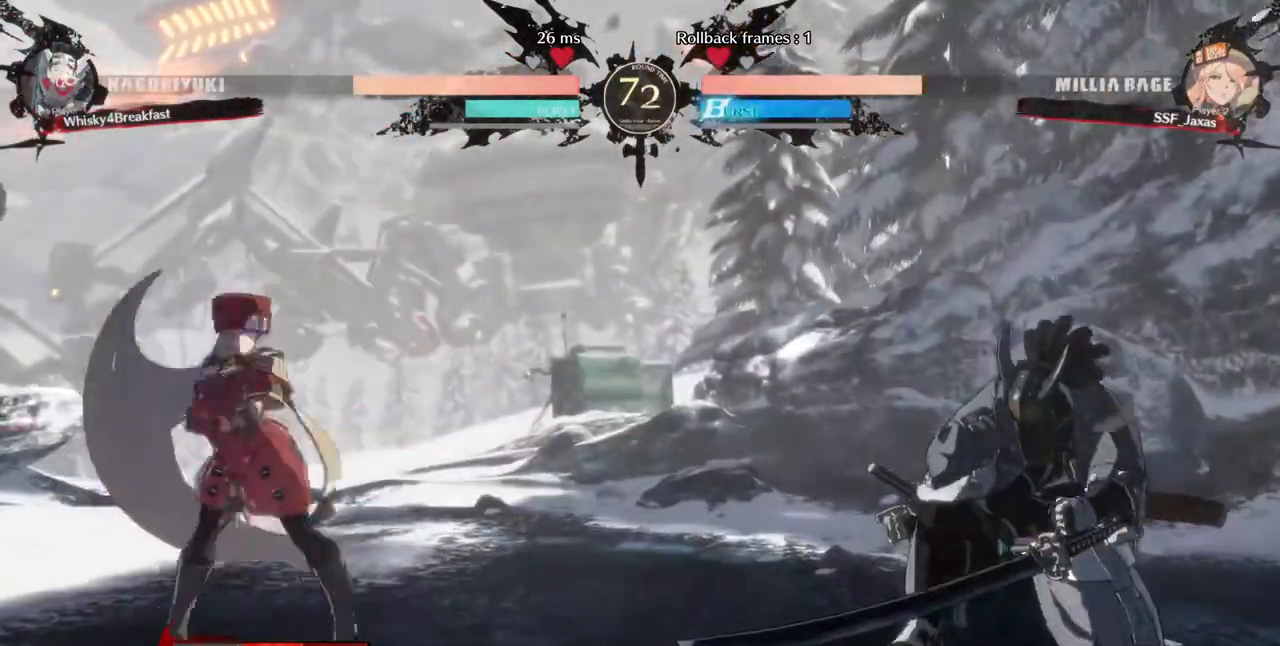
{"dt_ms": 480, "buttons": ["DPAD_RIGHT"], "events": [[320, "DPAD_LEFT", "up"], [320, "DPAD_RIGHT", "down"]]}
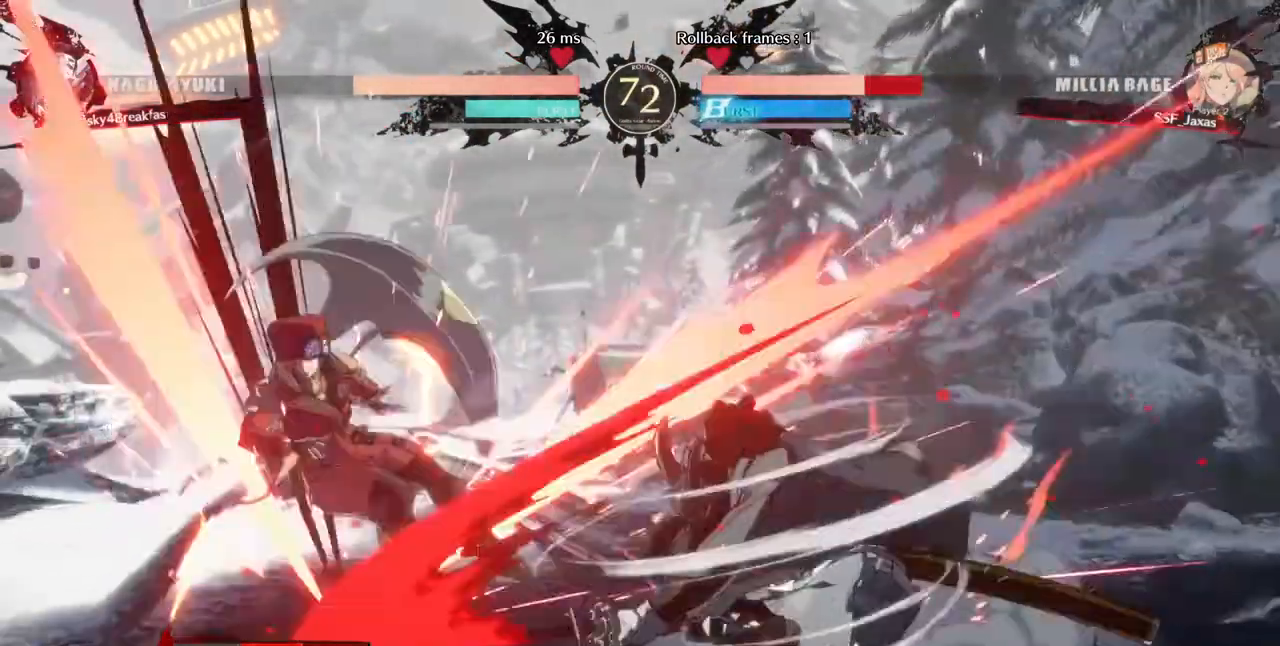
{"dt_ms": 520, "buttons": ["DPAD_LEFT"], "events": [[40, "DPAD_LEFT", "down"], [40, "DPAD_RIGHT", "up"], [240, "DPAD_DOWN", "down"], [480, "DPAD_DOWN", "up"]]}
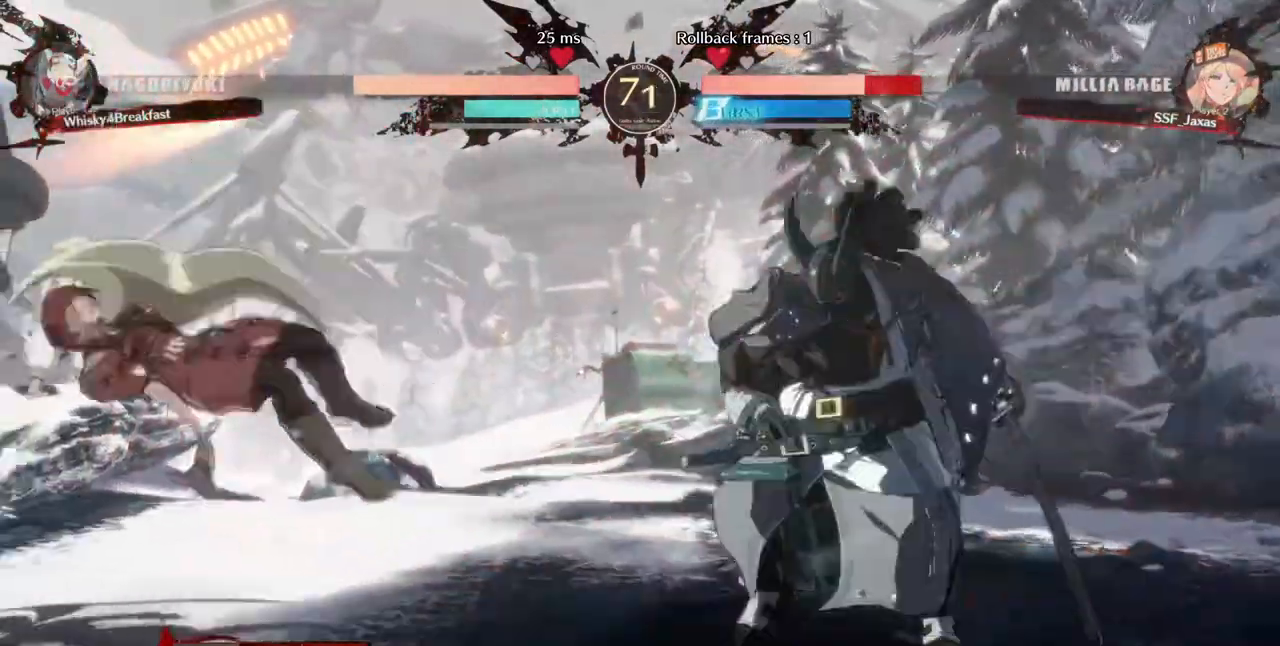
{"dt_ms": 480, "buttons": ["DPAD_LEFT"], "events": [[160, "SQUARE", "down"], [240, "SQUARE", "up"]]}
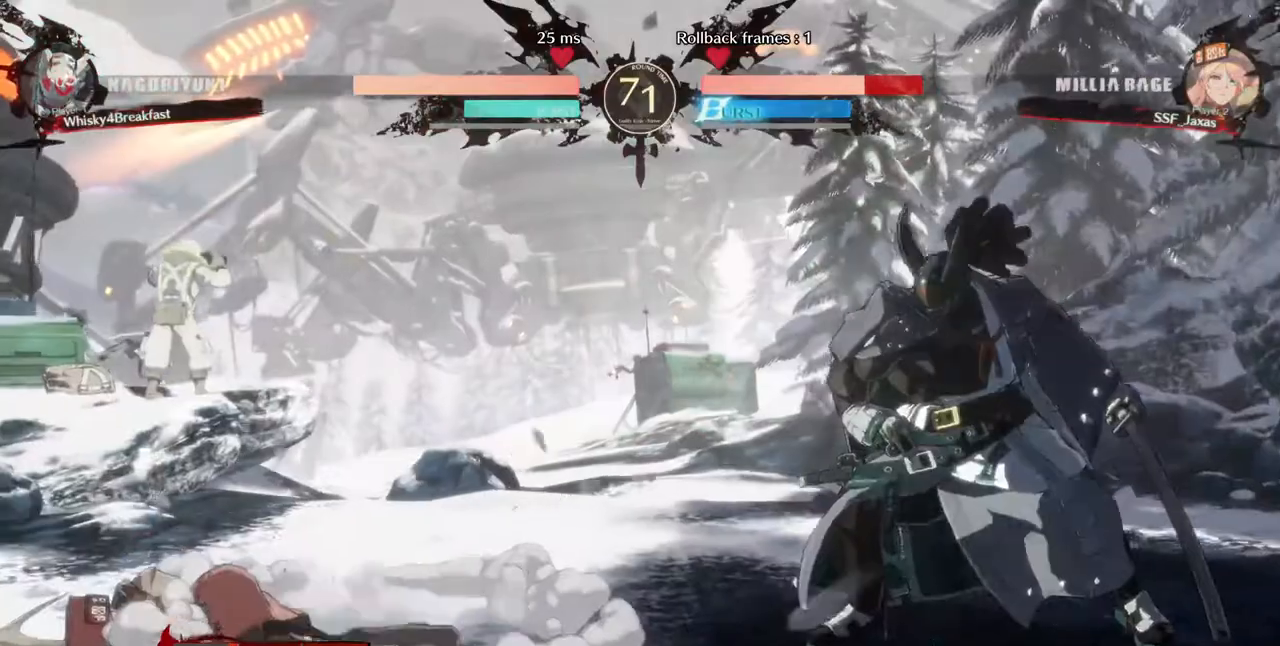
{"dt_ms": 520, "buttons": ["DPAD_DOWN", "DPAD_LEFT"], "events": [[480, "DPAD_DOWN", "down"]]}
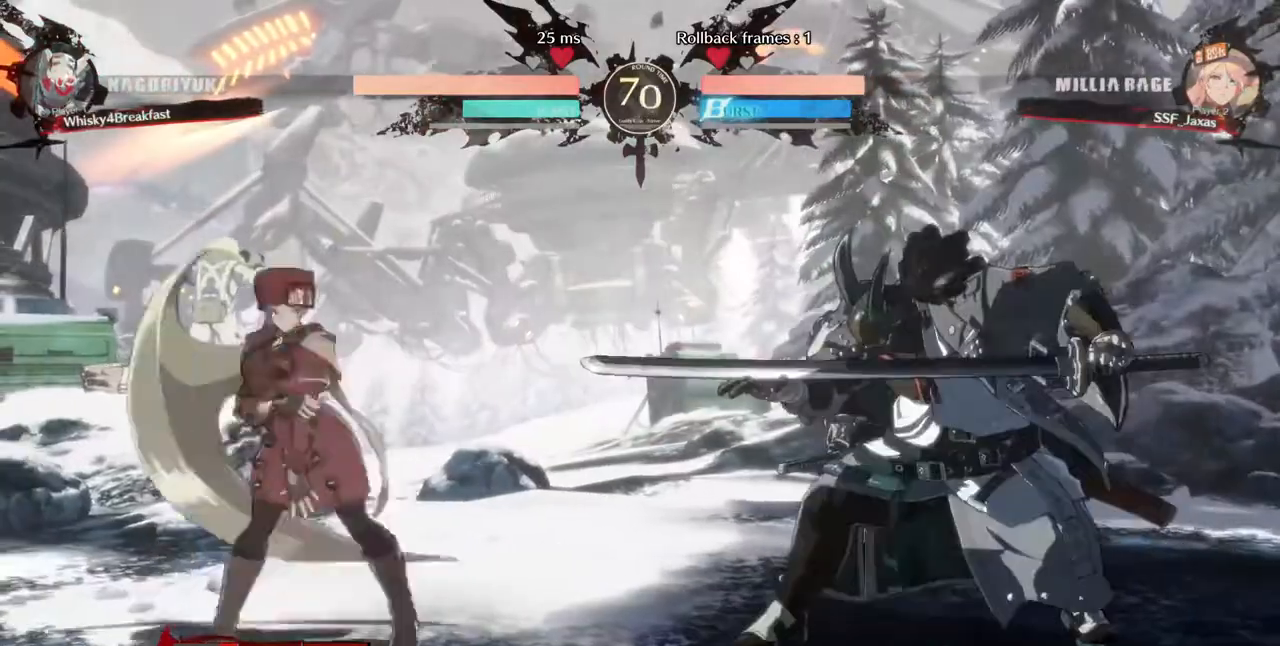
{"dt_ms": 480, "buttons": ["DPAD_DOWN", "DPAD_LEFT"], "events": []}
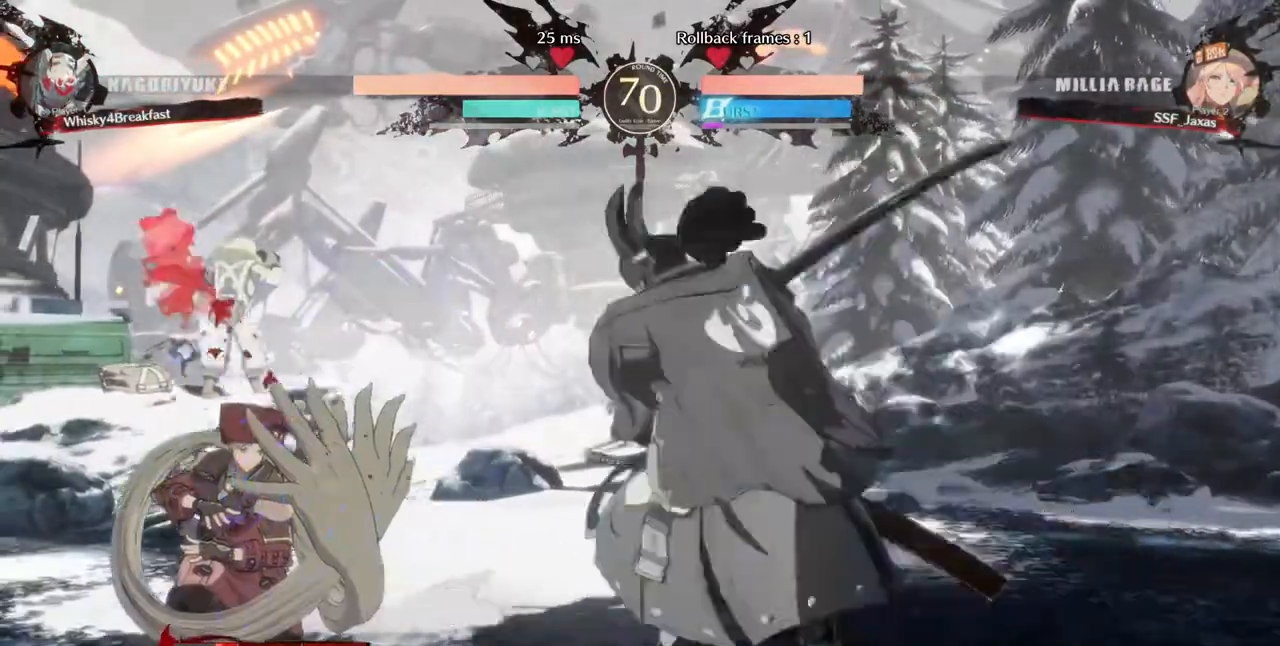
{"dt_ms": 520, "buttons": ["DPAD_DOWN", "DPAD_LEFT"]}
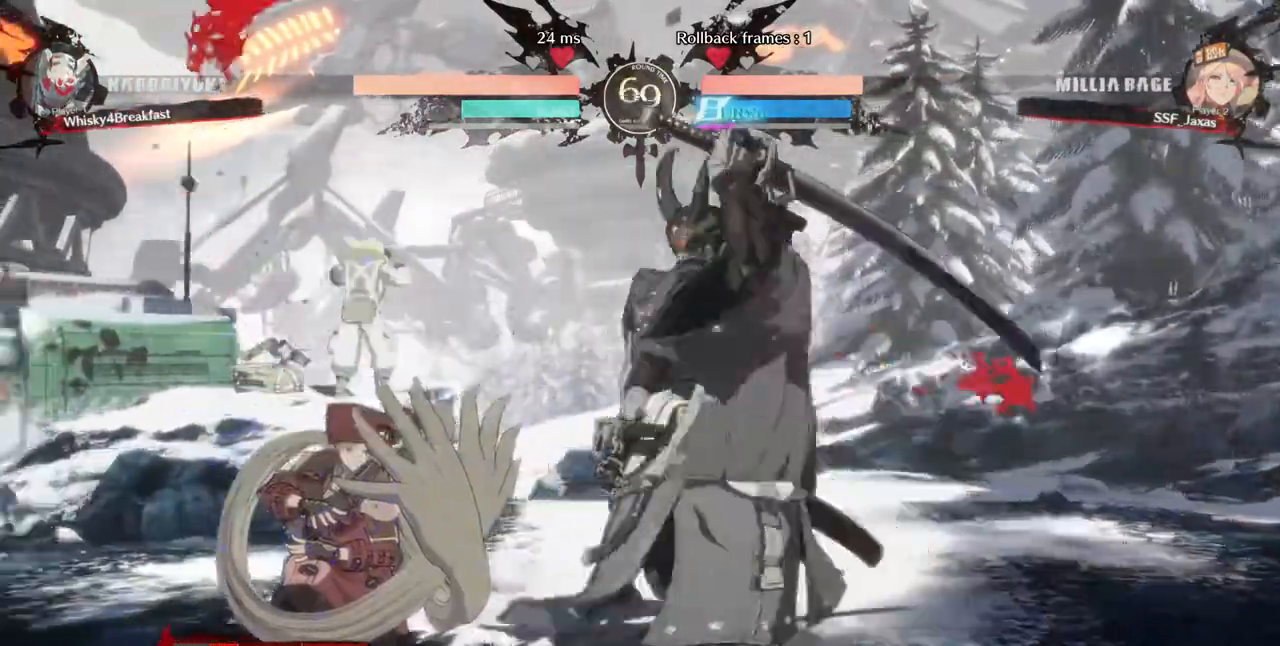
{"dt_ms": 480, "buttons": ["DPAD_LEFT"], "events": [[320, "DPAD_DOWN", "up"], [400, "DPAD_UP", "down"], [480, "DPAD_UP", "up"]]}
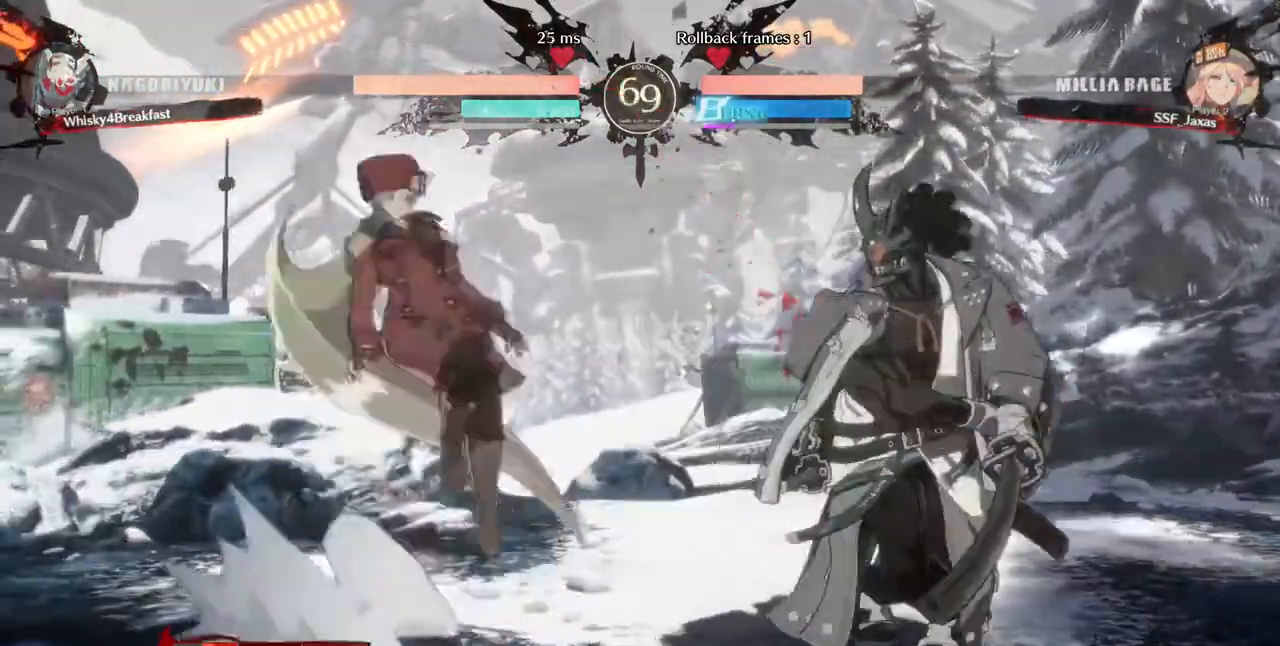
{"dt_ms": 520, "buttons": []}
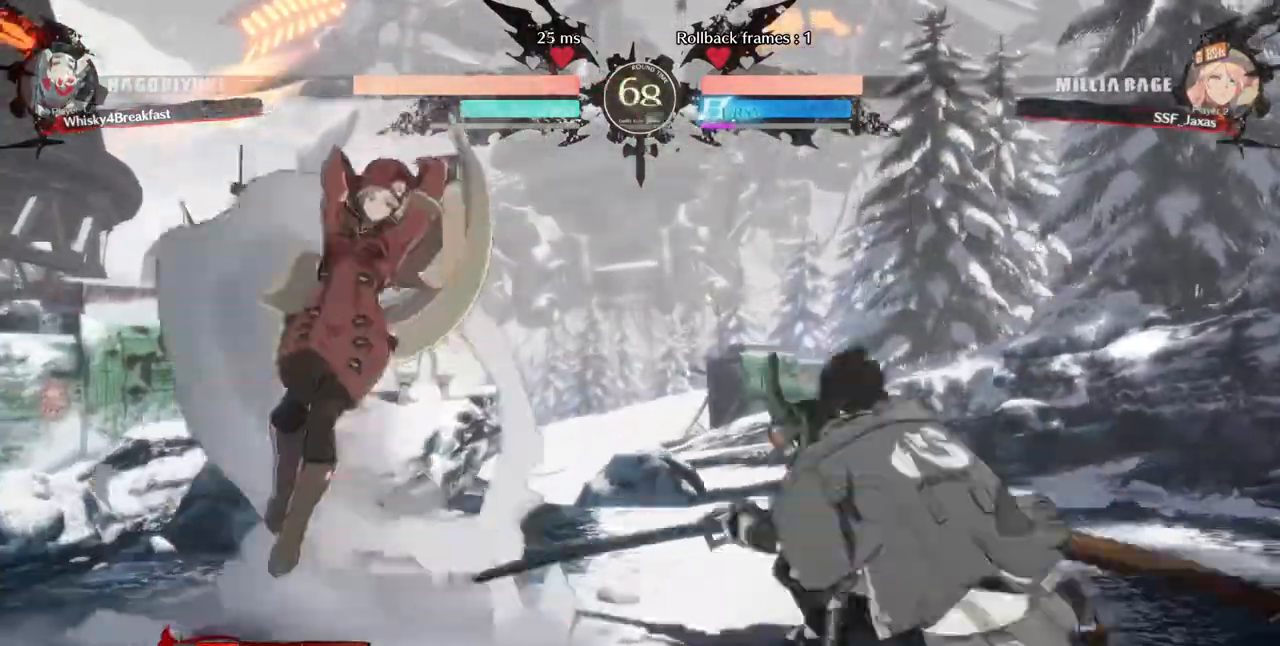
{"dt_ms": 480, "buttons": ["DPAD_RIGHT"], "events": [[160, "DPAD_RIGHT", "down"]]}
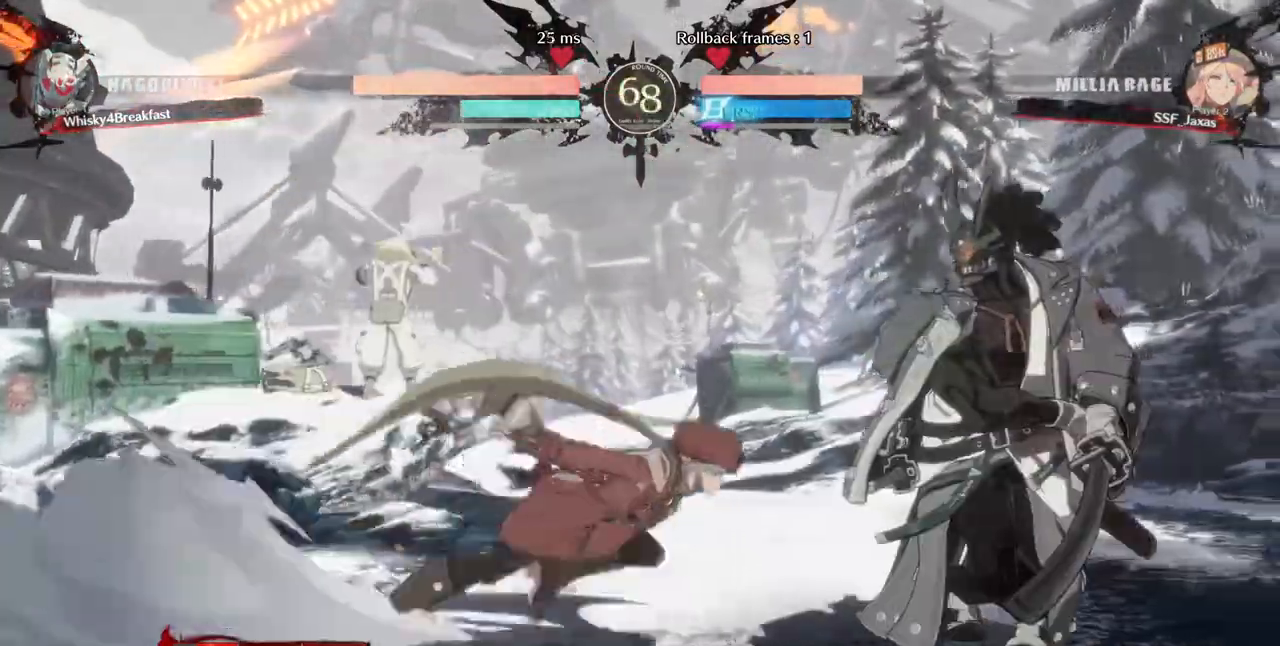
{"dt_ms": 520, "buttons": [], "events": [[40, "DPAD_RIGHT", "up"], [120, "SQUARE", "down"], [240, "SQUARE", "up"]]}
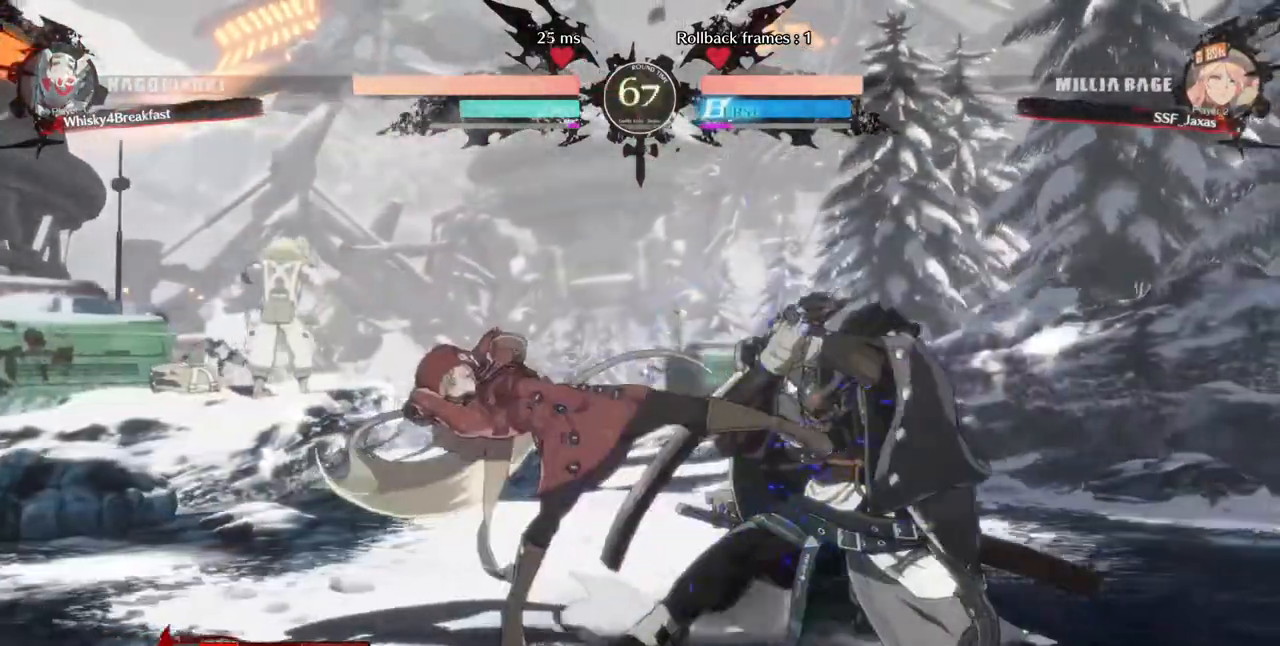
{"dt_ms": 480, "buttons": [], "events": [[40, "DPAD_RIGHT", "down"], [240, "R2", "down"], [320, "DPAD_RIGHT", "up"], [320, "R2", "up"]]}
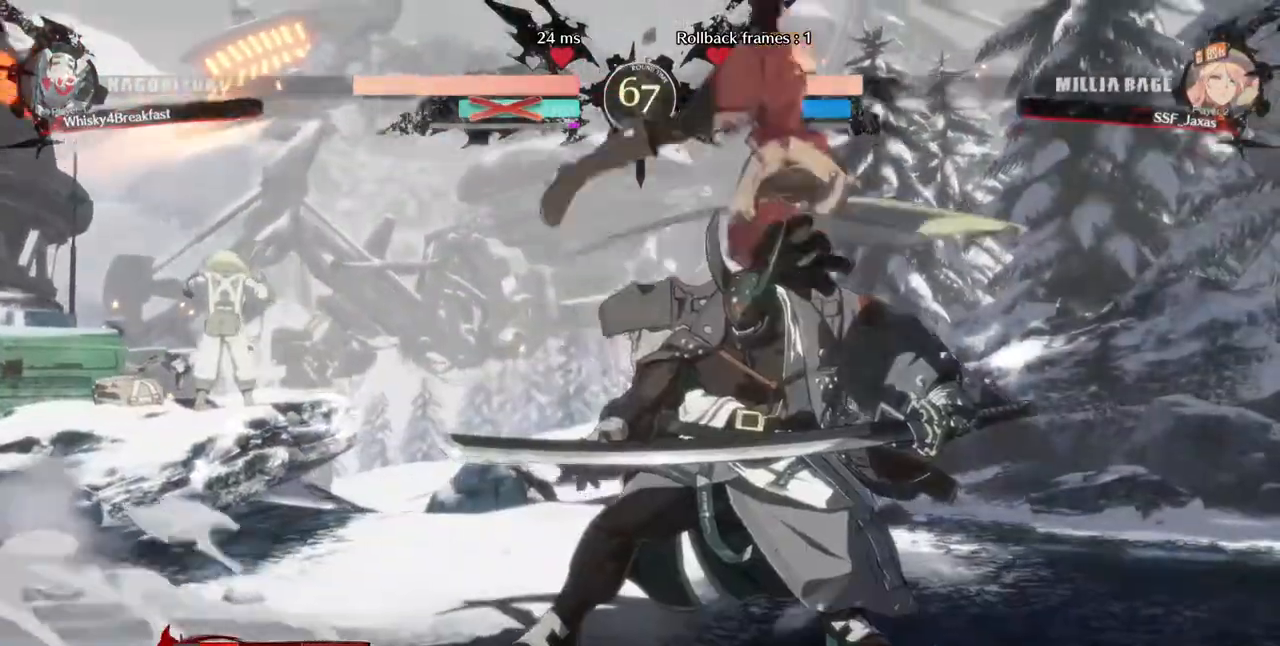
{"dt_ms": 520, "buttons": []}
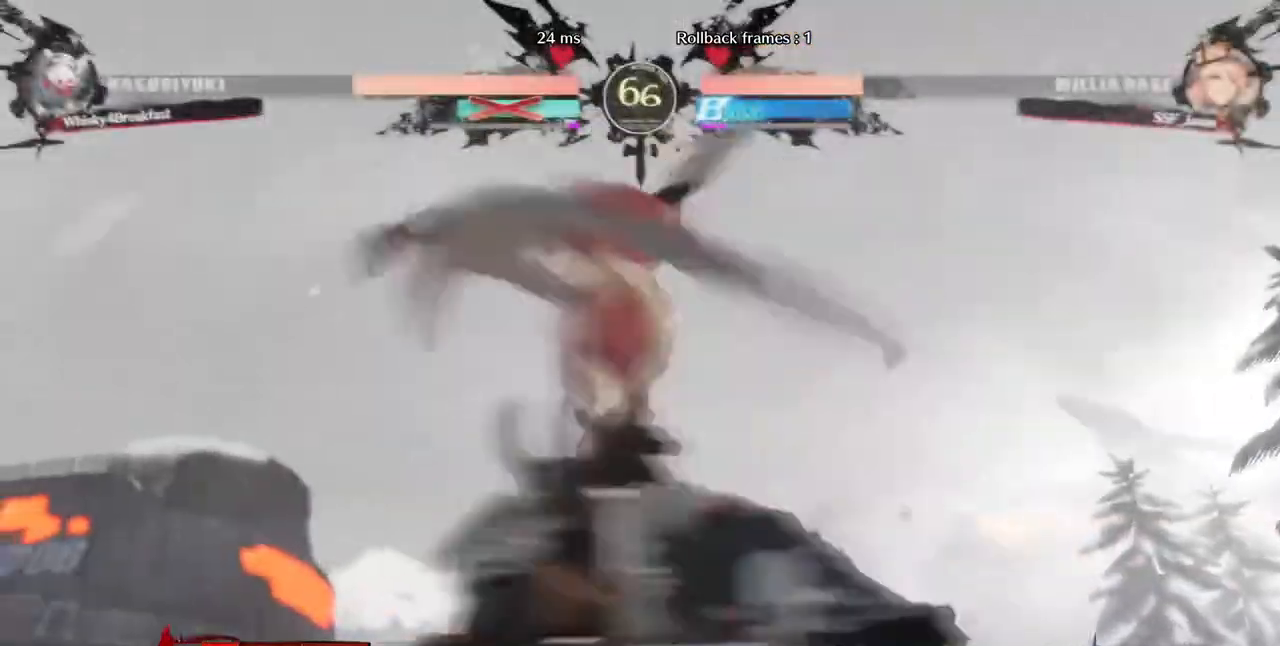
{"dt_ms": 1000, "buttons": ["DPAD_LEFT"]}
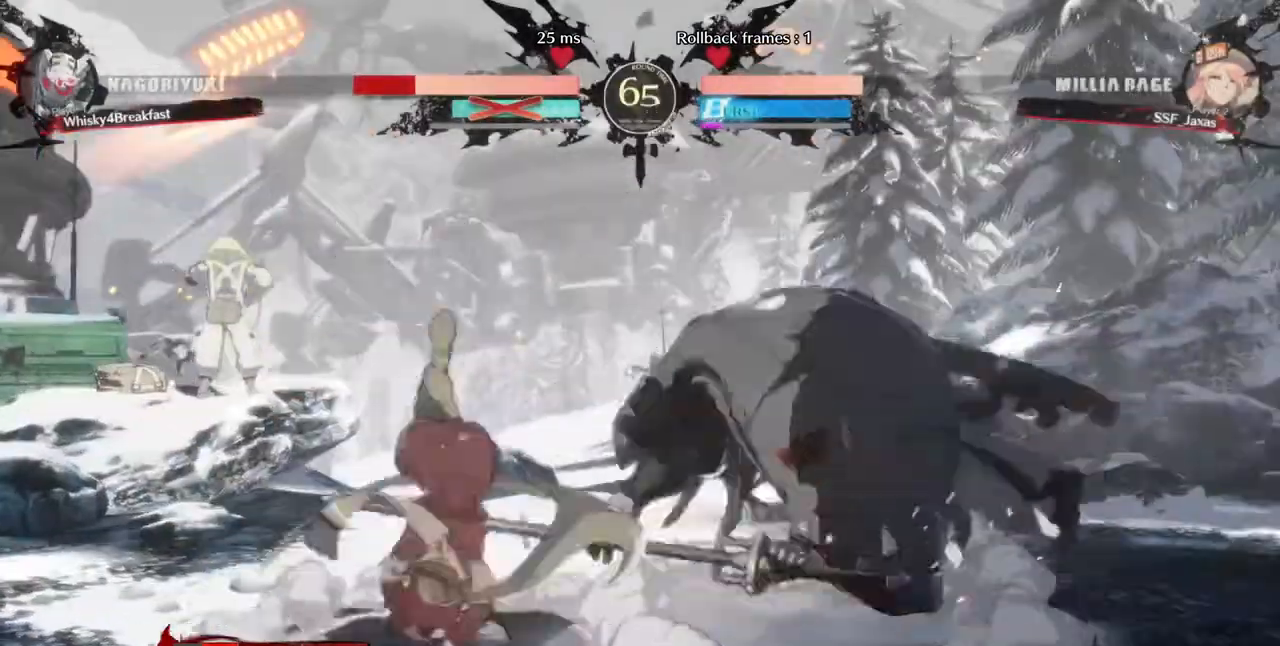
{"dt_ms": 1000, "buttons": ["DPAD_RIGHT"]}